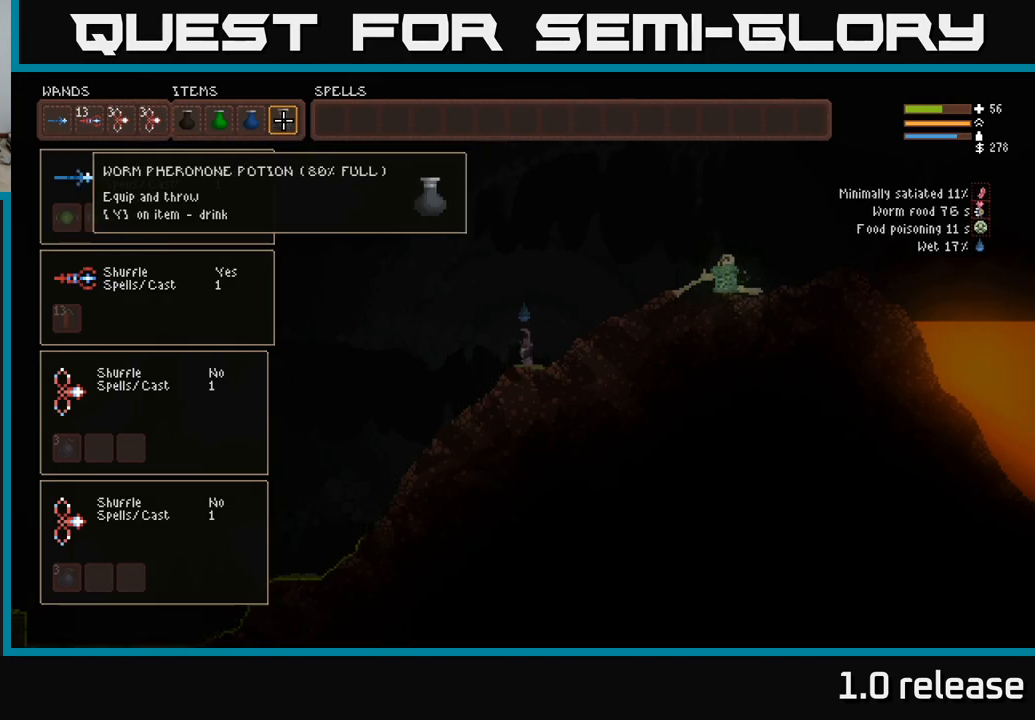
Gameplay with a controller (Xbox layout); each line is a JSON object with the inputs held at the frame after it. "events" lists button and stick changes between this image and that frame as [ms after this image, input, new state], when the widget could be followed in between. Not read: R3.
{"buttons": [], "left_stick": "center", "right_stick": "center", "events": []}
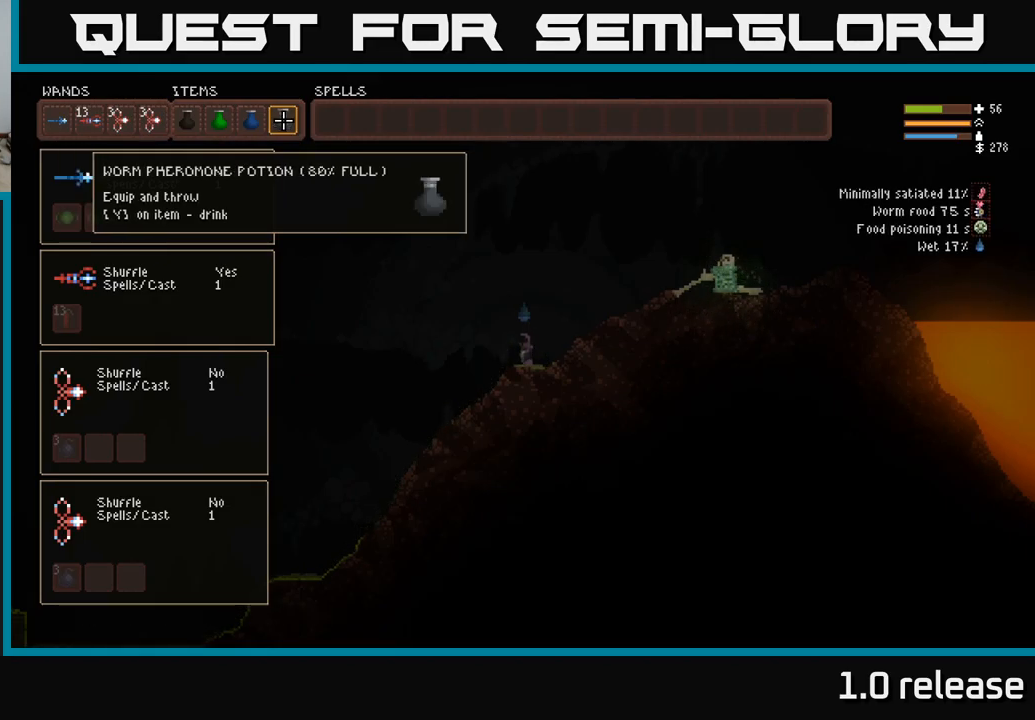
{"buttons": [], "left_stick": "center", "right_stick": "center", "events": [[267, "Y", "down"], [400, "Y", "up"]]}
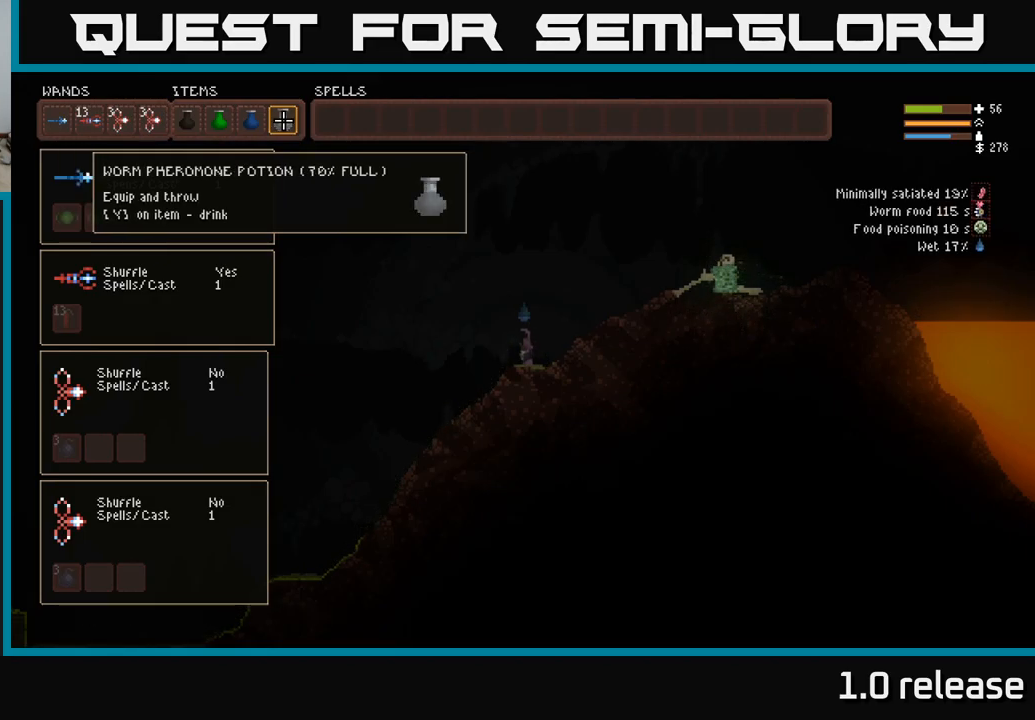
{"buttons": ["Y"], "left_stick": "center", "right_stick": "center", "events": [[17, "Y", "down"], [133, "Y", "up"], [234, "Y", "down"], [334, "Y", "up"], [484, "Y", "down"]]}
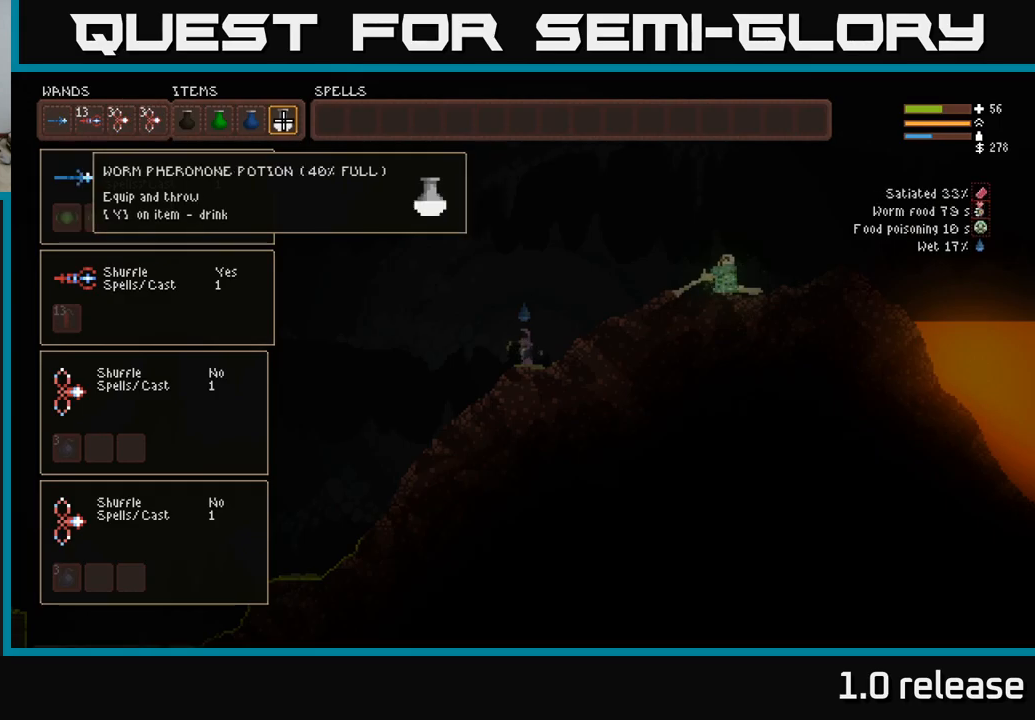
{"buttons": [], "left_stick": "center", "right_stick": "center", "events": [[84, "Y", "up"]]}
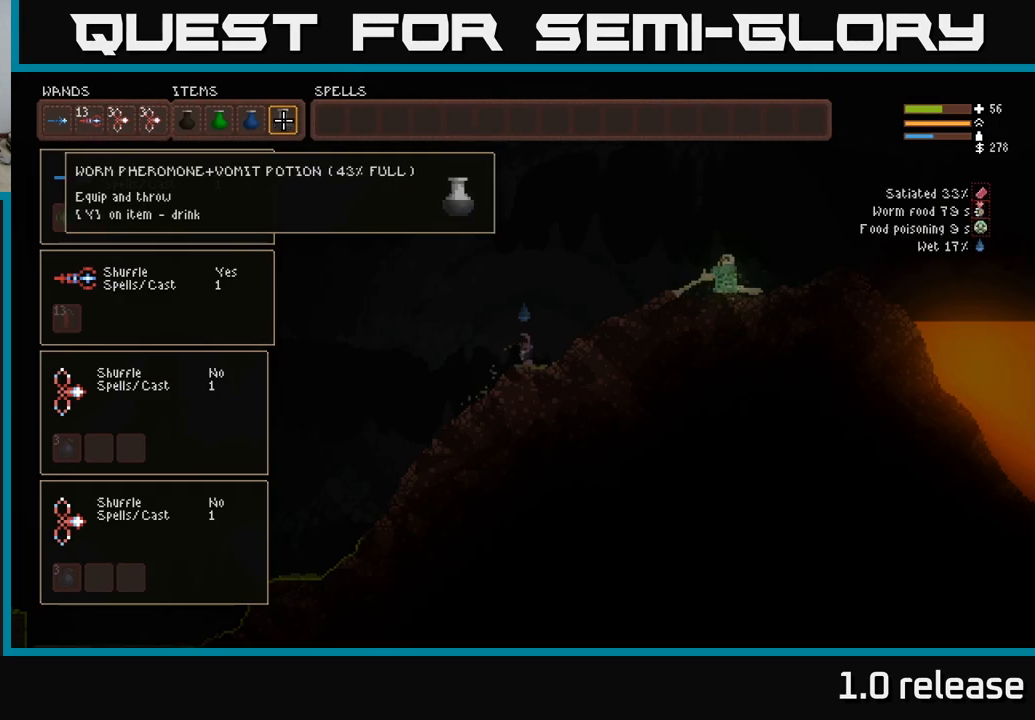
{"buttons": [], "left_stick": "center", "right_stick": "center", "events": [[100, "Y", "down"], [200, "Y", "up"], [367, "Y", "down"], [450, "Y", "up"]]}
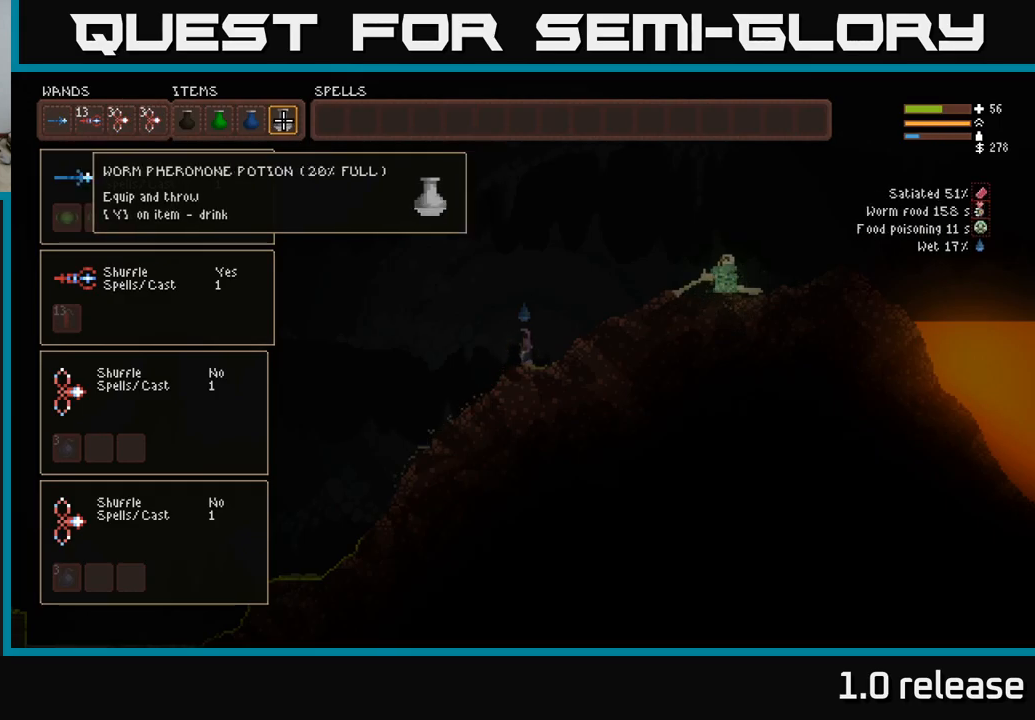
{"buttons": [], "left_stick": "center", "right_stick": "center", "events": [[384, "Y", "down"], [467, "Y", "up"]]}
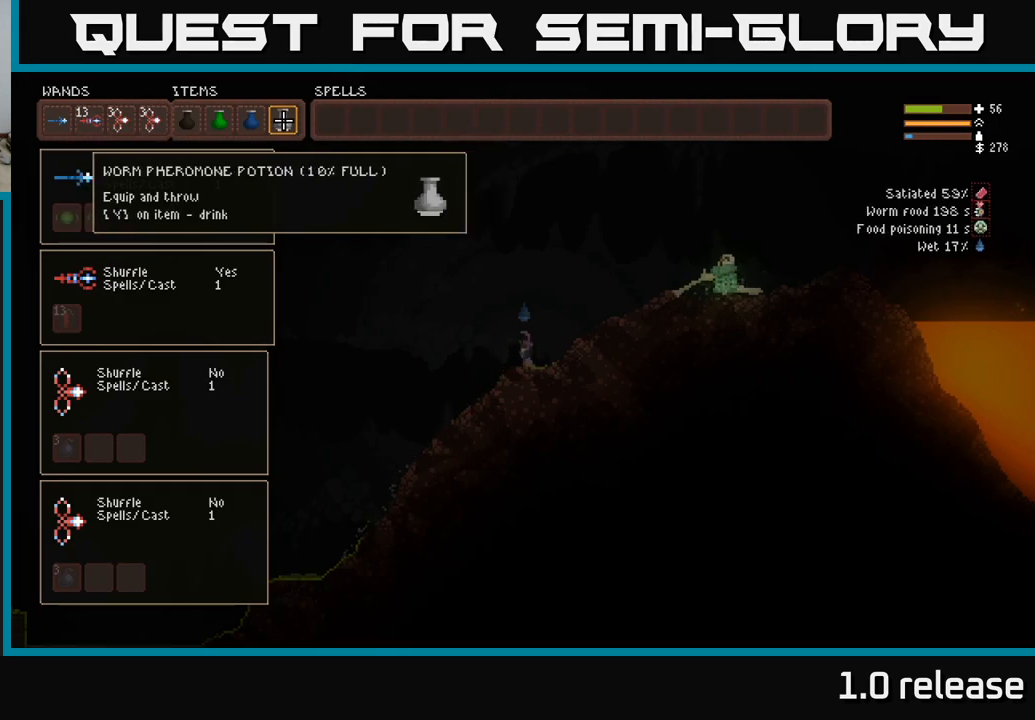
{"buttons": [], "left_stick": "center", "right_stick": "center", "events": [[200, "Y", "down"], [284, "Y", "up"]]}
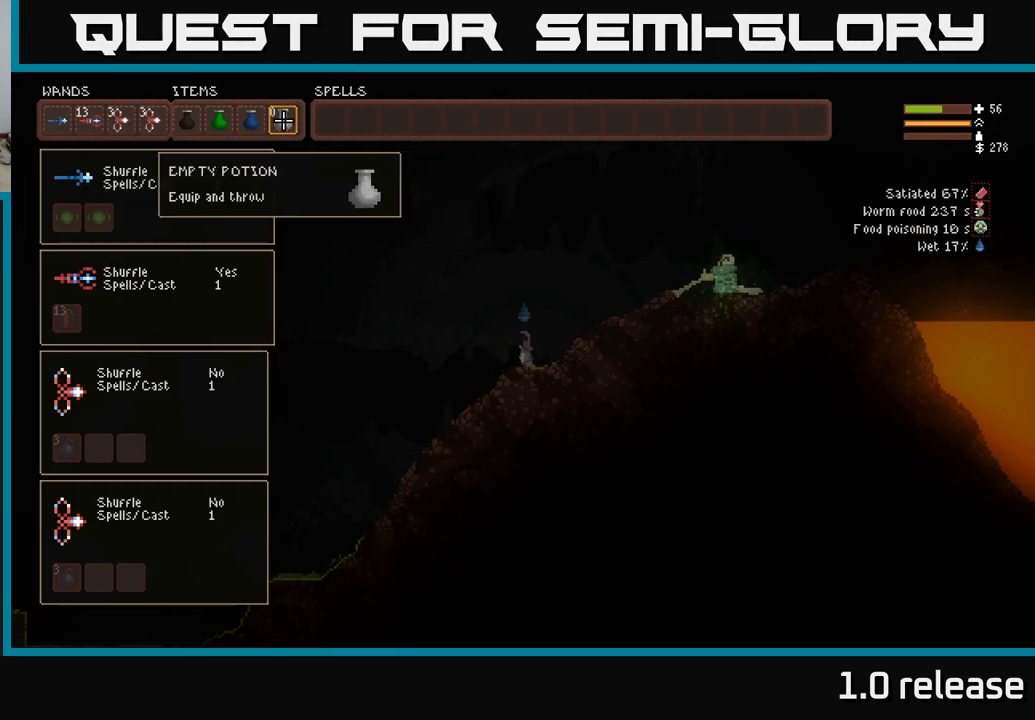
{"buttons": [], "left_stick": "center", "right_stick": "center", "events": [[400, "SELECT", "down"], [500, "SELECT", "up"]]}
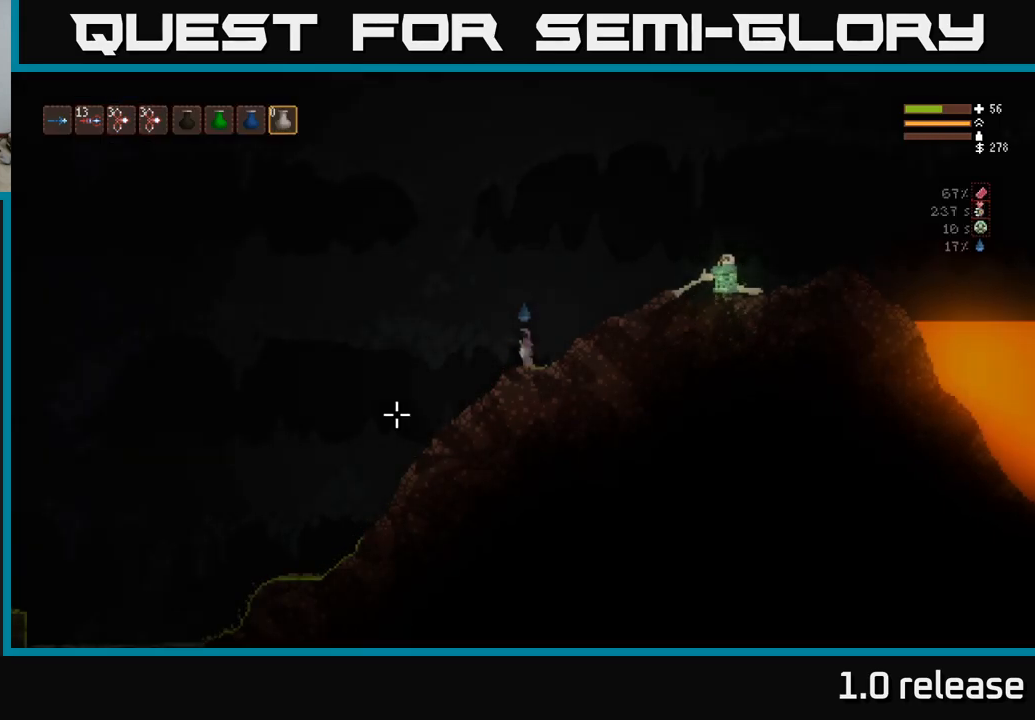
{"buttons": [], "left_stick": "left", "right_stick": "left", "events": [[100, "right_stick", "up-left"], [117, "left_stick", "left"], [417, "right_stick", "left"]]}
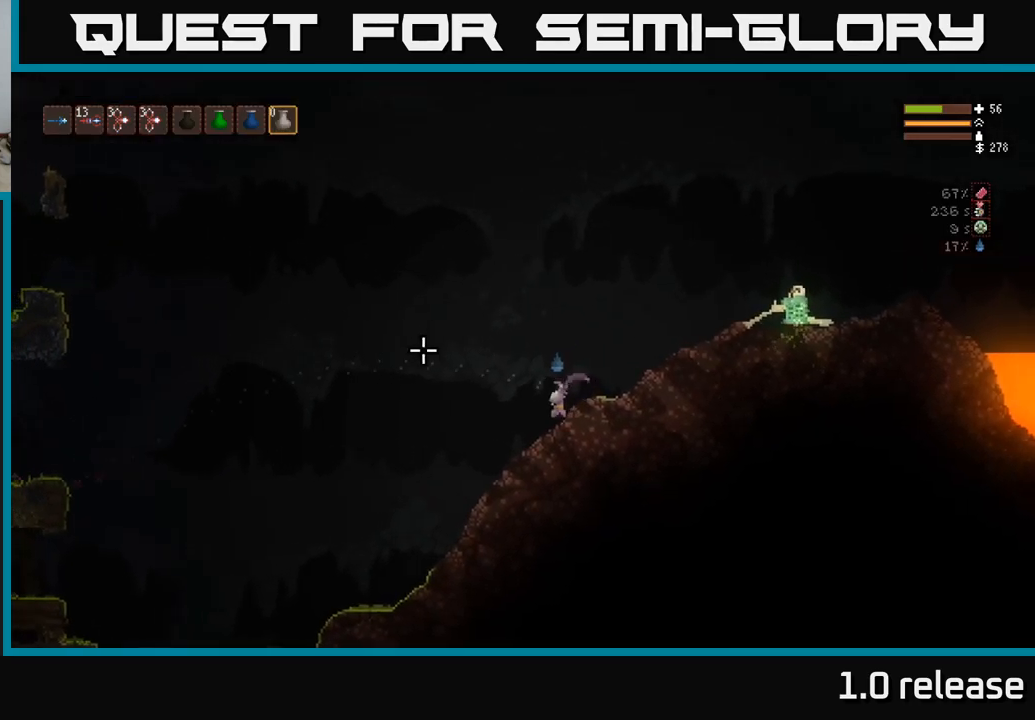
{"buttons": ["L2"], "left_stick": "left", "right_stick": "left", "events": [[400, "L2", "down"]]}
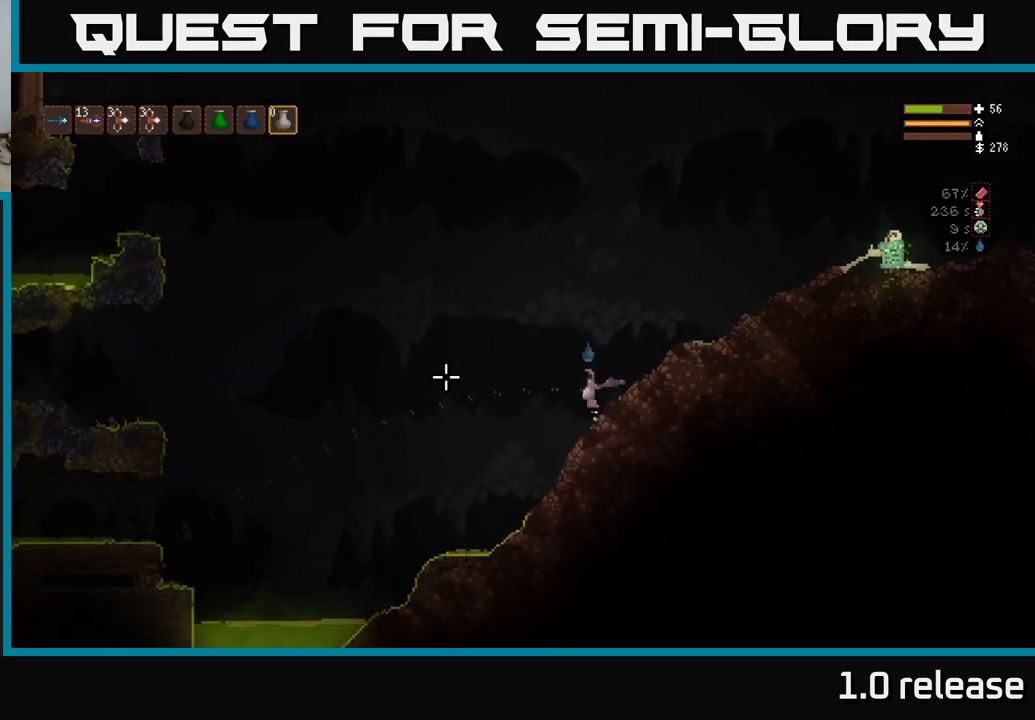
{"buttons": ["L2"], "left_stick": "left", "right_stick": "left", "events": [[67, "L2", "up"], [500, "L2", "down"]]}
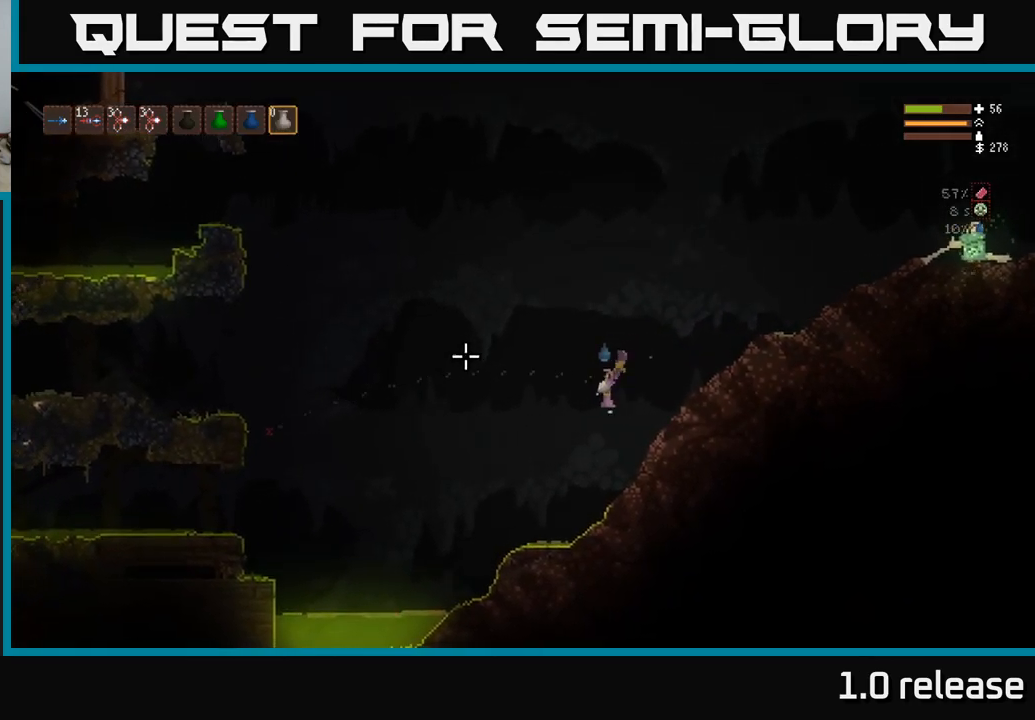
{"buttons": [], "left_stick": "left", "right_stick": "left", "events": [[117, "L2", "up"], [284, "L2", "down"], [350, "L2", "up"]]}
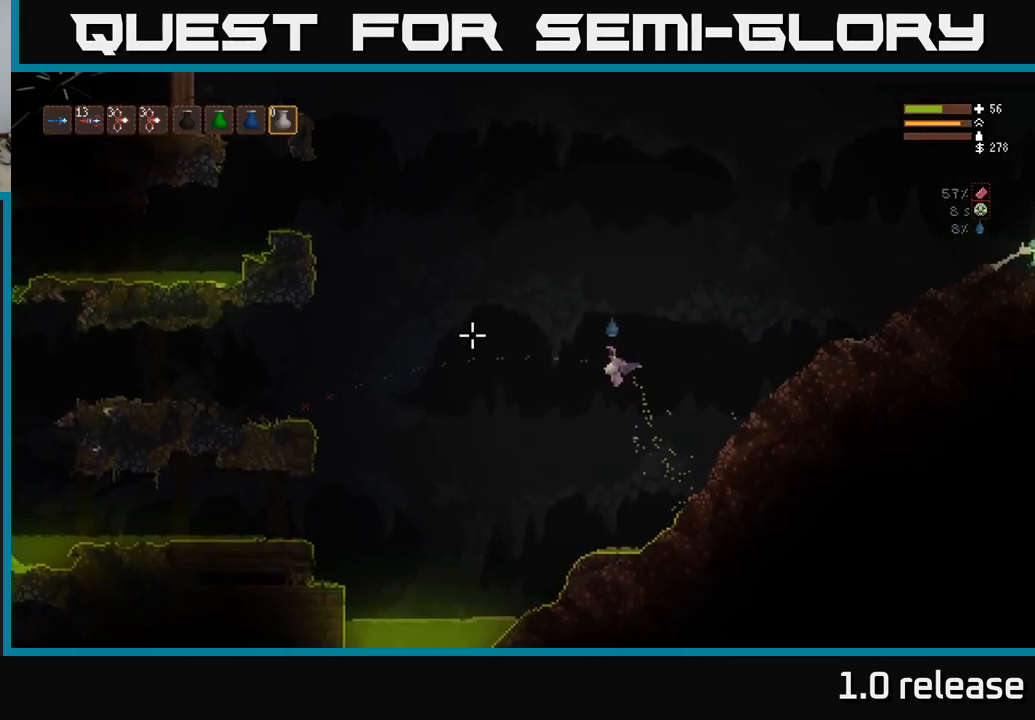
{"buttons": ["L2"], "left_stick": "left", "right_stick": "left", "events": [[266, "L2", "down"], [350, "L2", "up"], [516, "L2", "down"]]}
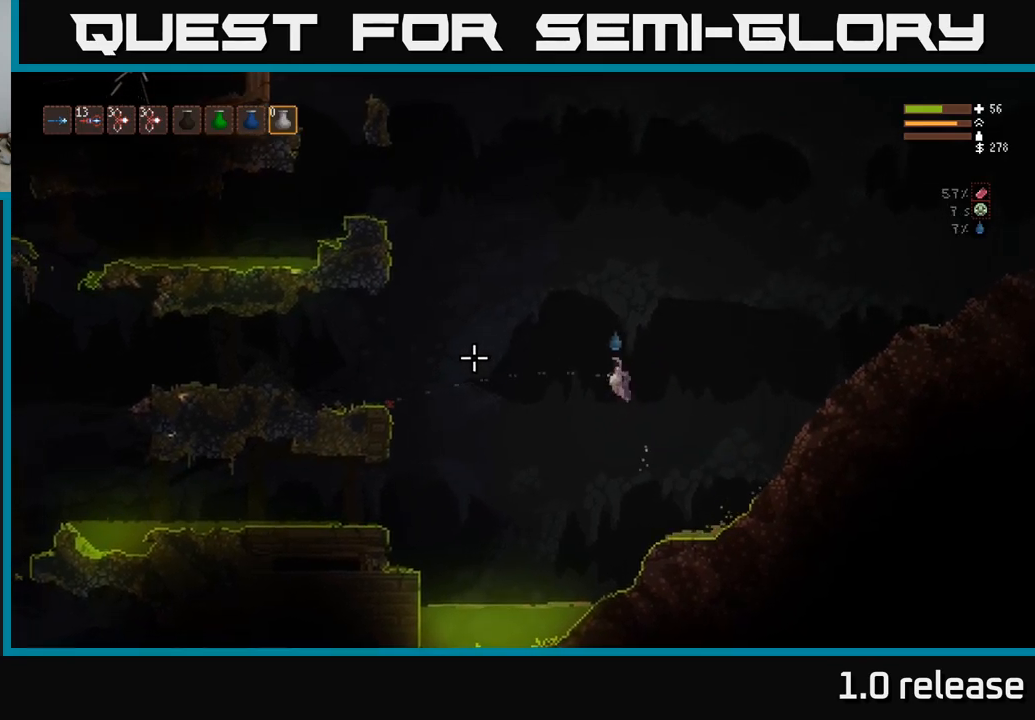
{"buttons": ["L2"], "left_stick": "left", "right_stick": "left", "events": [[100, "L2", "up"], [417, "L2", "down"]]}
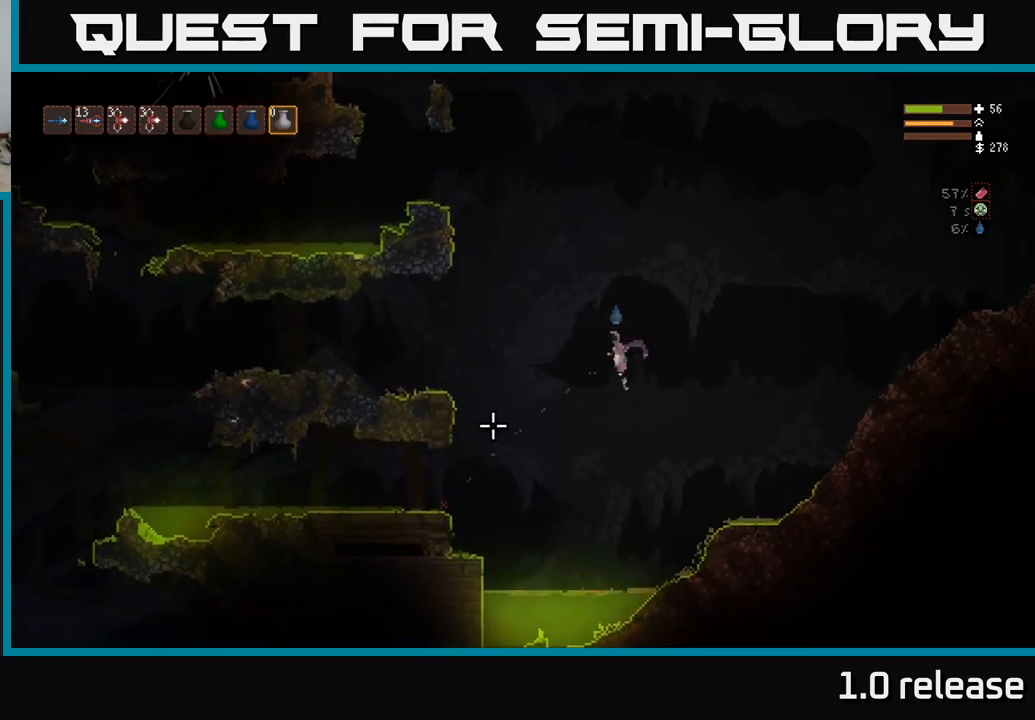
{"buttons": ["L2"], "left_stick": "left", "right_stick": "left", "events": [[50, "L2", "up"], [417, "L2", "down"]]}
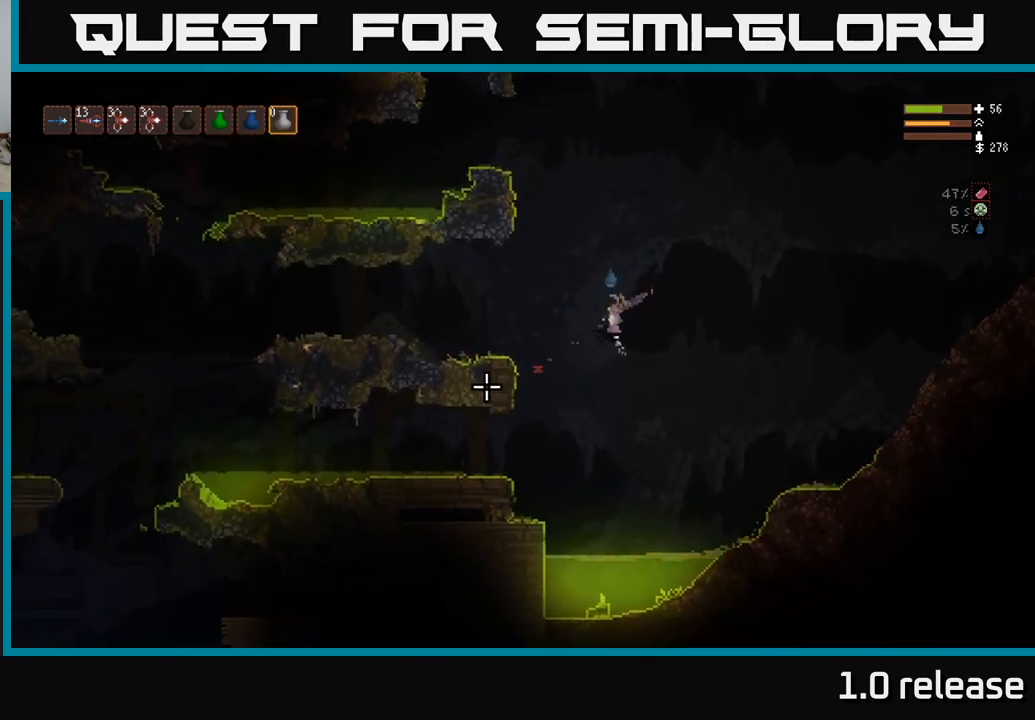
{"buttons": [], "left_stick": "left", "right_stick": "left", "events": [[34, "L2", "up"], [234, "L2", "down"], [334, "L2", "up"]]}
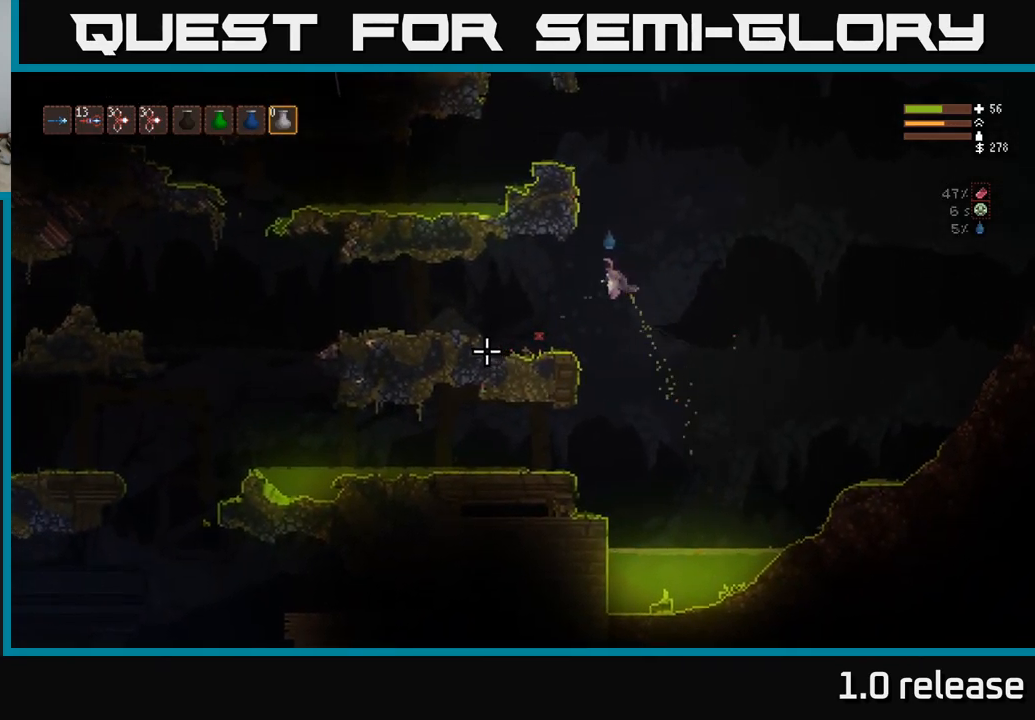
{"buttons": [], "left_stick": "left", "right_stick": "left", "events": [[150, "L2", "down"], [284, "L2", "up"]]}
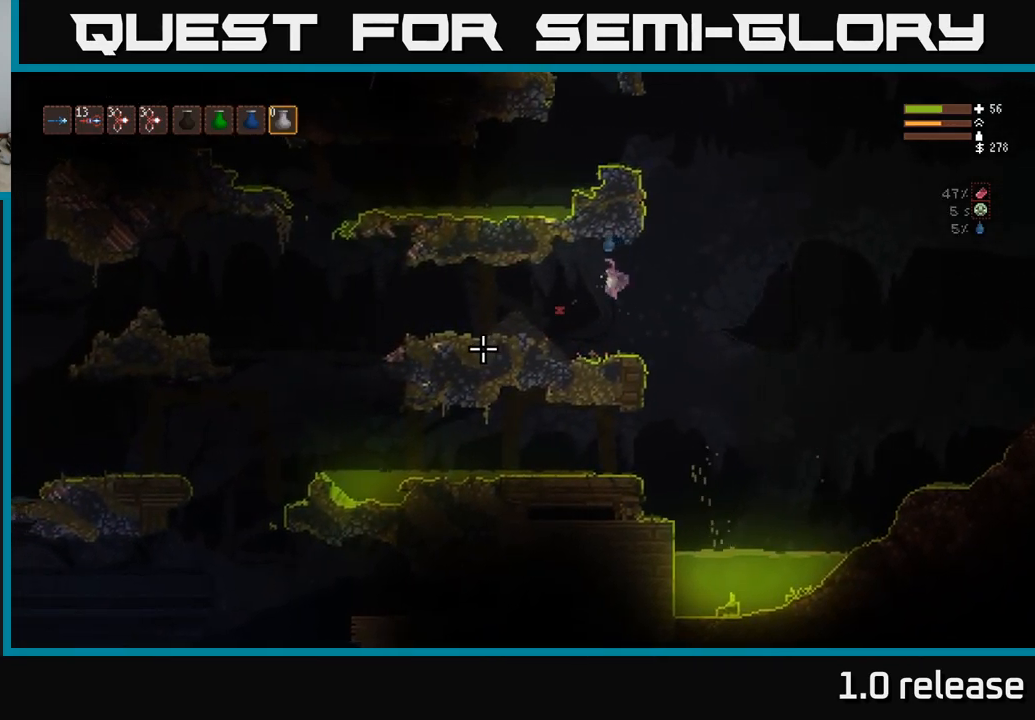
{"buttons": [], "left_stick": "left", "right_stick": "left", "events": [[67, "L2", "down"], [167, "L2", "up"]]}
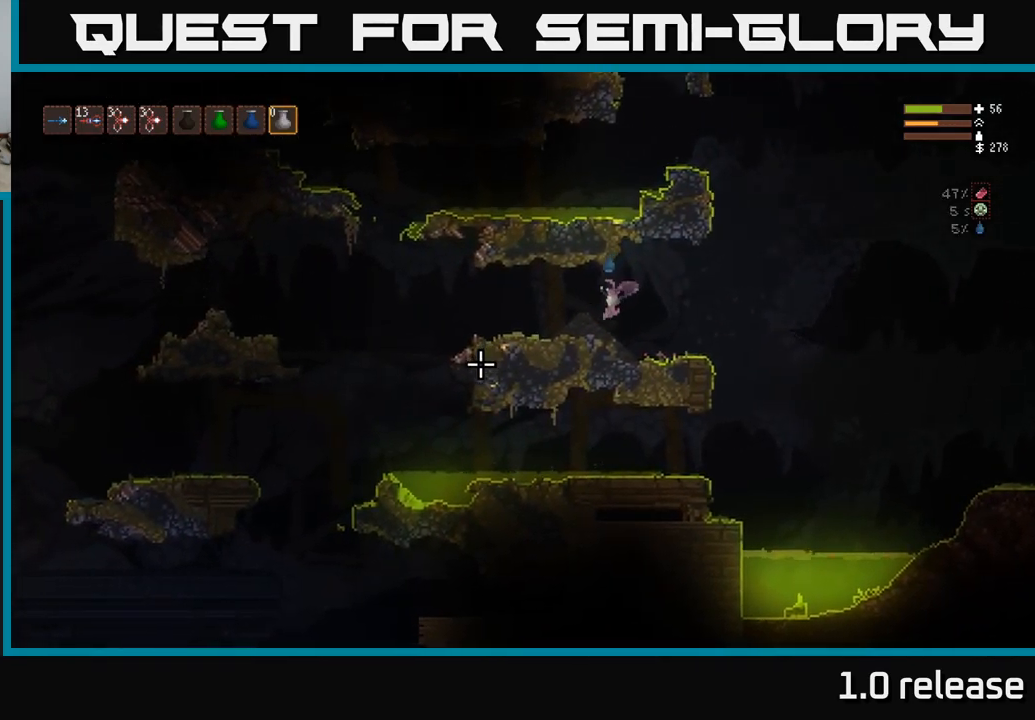
{"buttons": [], "left_stick": "left", "right_stick": "left", "events": [[150, "L2", "down"], [250, "L2", "up"]]}
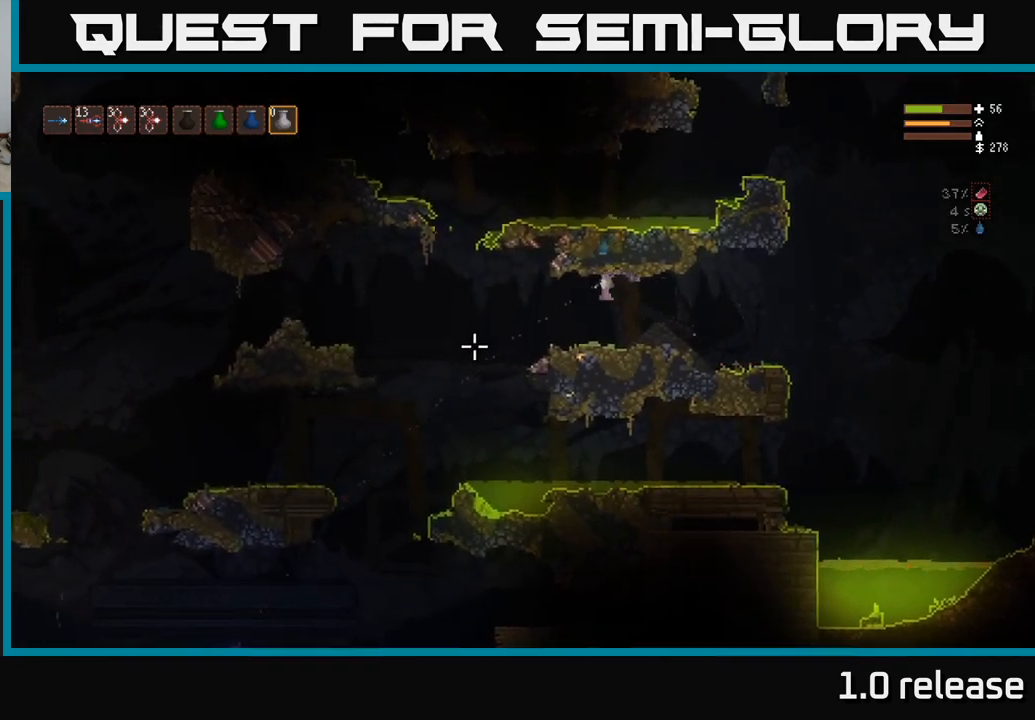
{"buttons": [], "left_stick": "left", "right_stick": "left", "events": [[100, "L2", "down"], [217, "L2", "up"]]}
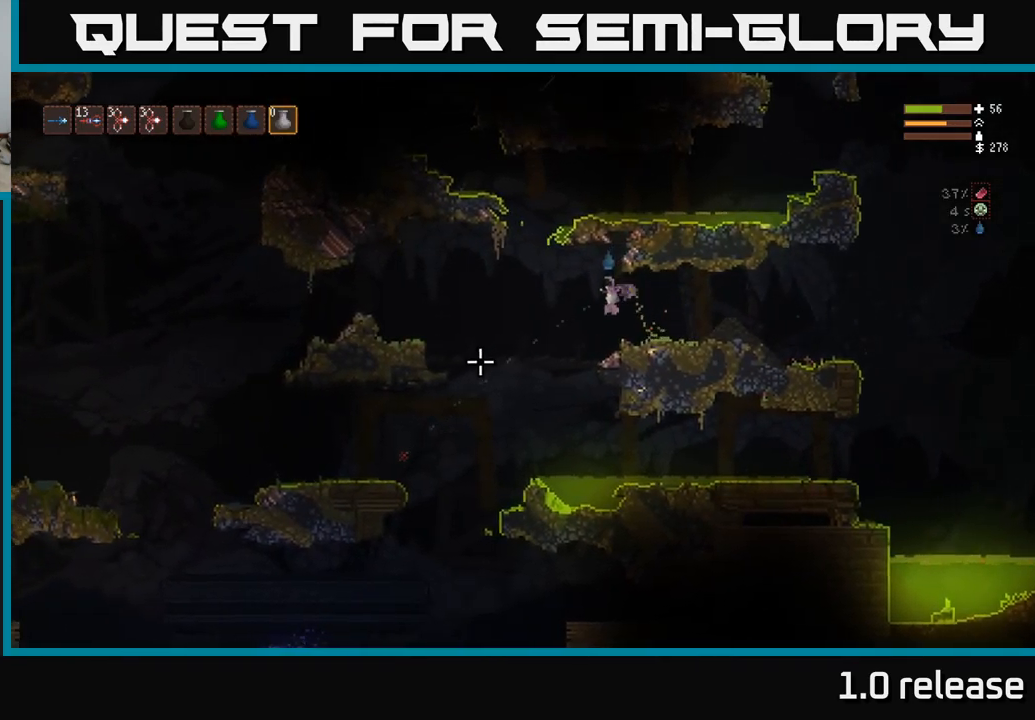
{"buttons": [], "left_stick": "left", "right_stick": "left", "events": [[67, "L2", "down"], [167, "L2", "up"]]}
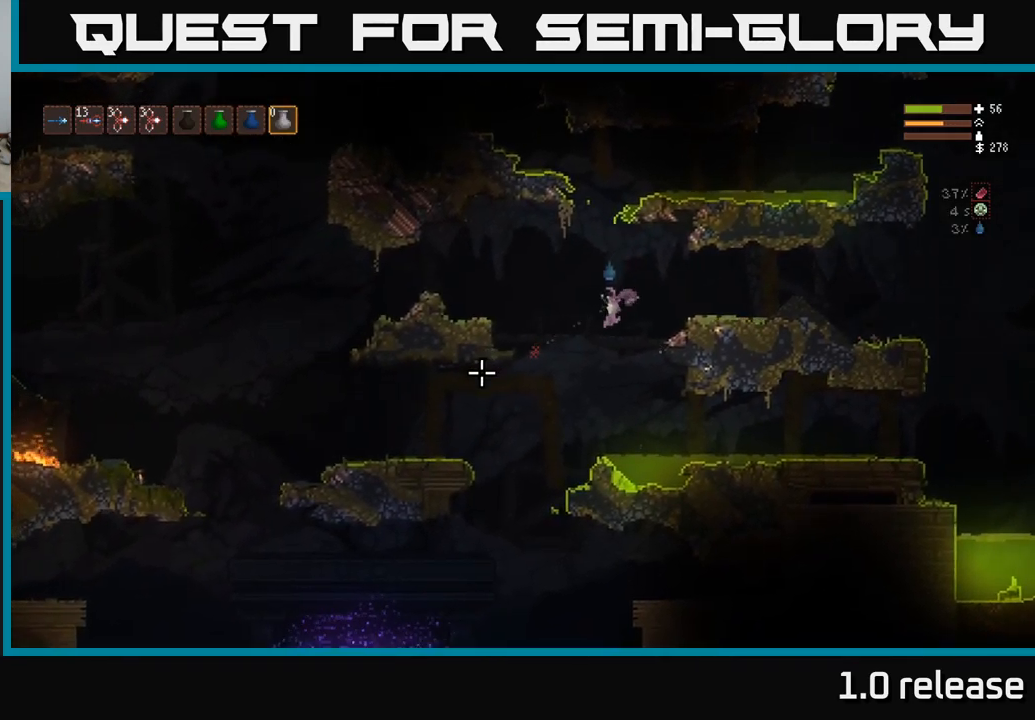
{"buttons": [], "left_stick": "center", "right_stick": "left", "events": [[350, "L2", "down"], [467, "left_stick", "center"], [500, "L2", "up"]]}
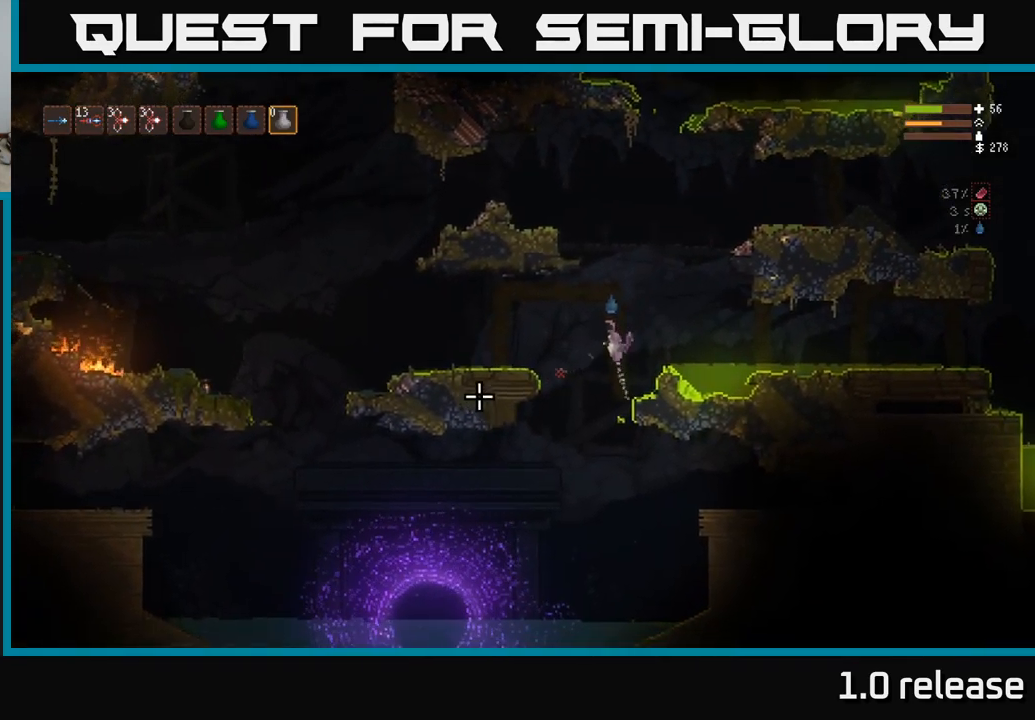
{"buttons": [], "left_stick": "center", "right_stick": "left", "events": [[67, "left_stick", "left"], [250, "left_stick", "center"]]}
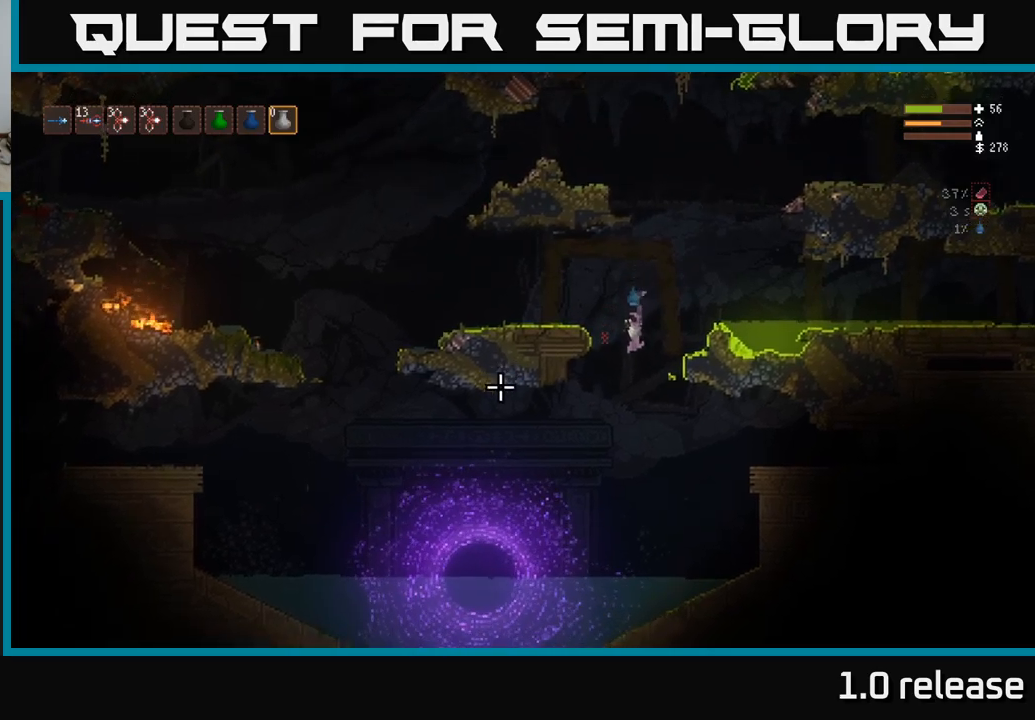
{"buttons": [], "left_stick": "left", "right_stick": "left", "events": [[483, "left_stick", "left"]]}
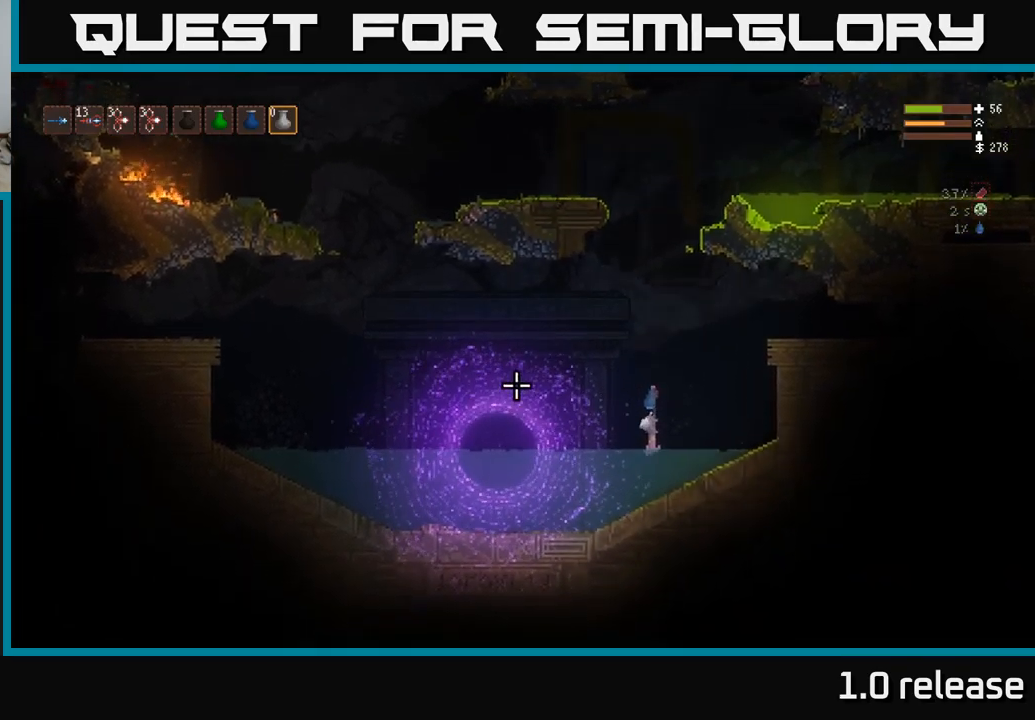
{"buttons": [], "left_stick": "center", "right_stick": "left", "events": [[267, "left_stick", "center"]]}
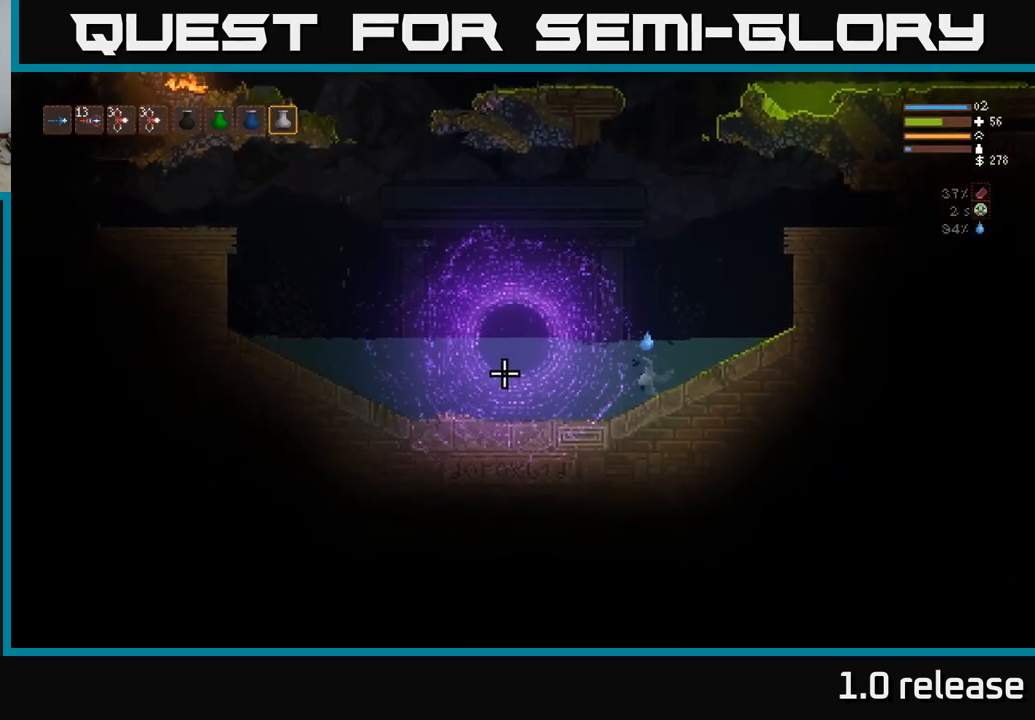
{"buttons": [], "left_stick": "center", "right_stick": "left", "events": []}
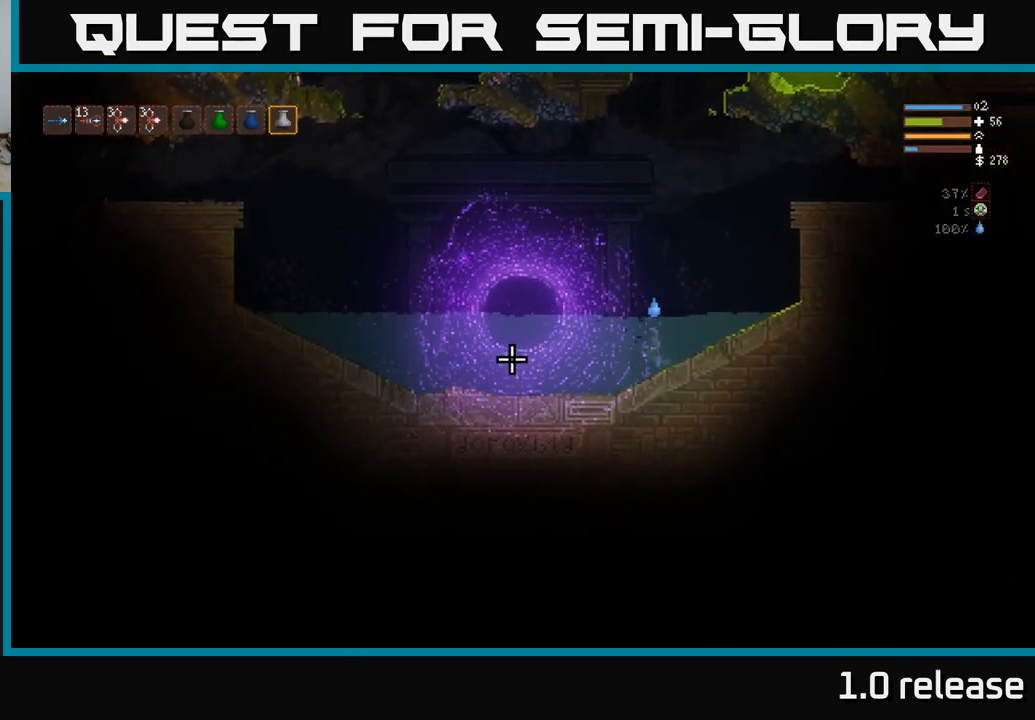
{"buttons": [], "left_stick": "center", "right_stick": "left", "events": []}
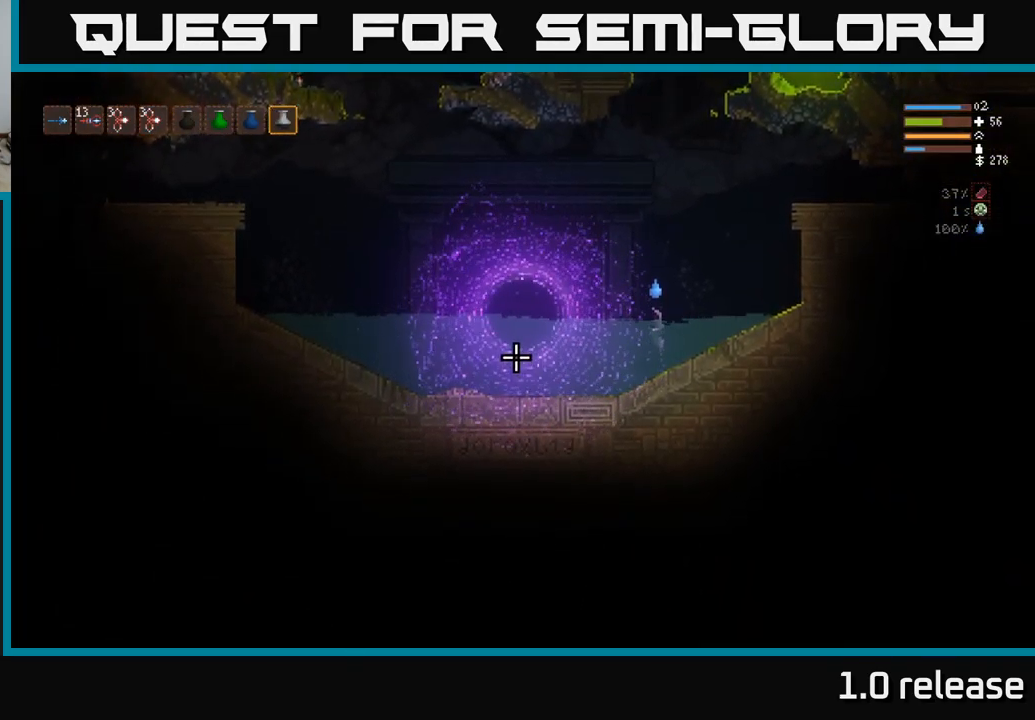
{"buttons": [], "left_stick": "center", "right_stick": "left", "events": []}
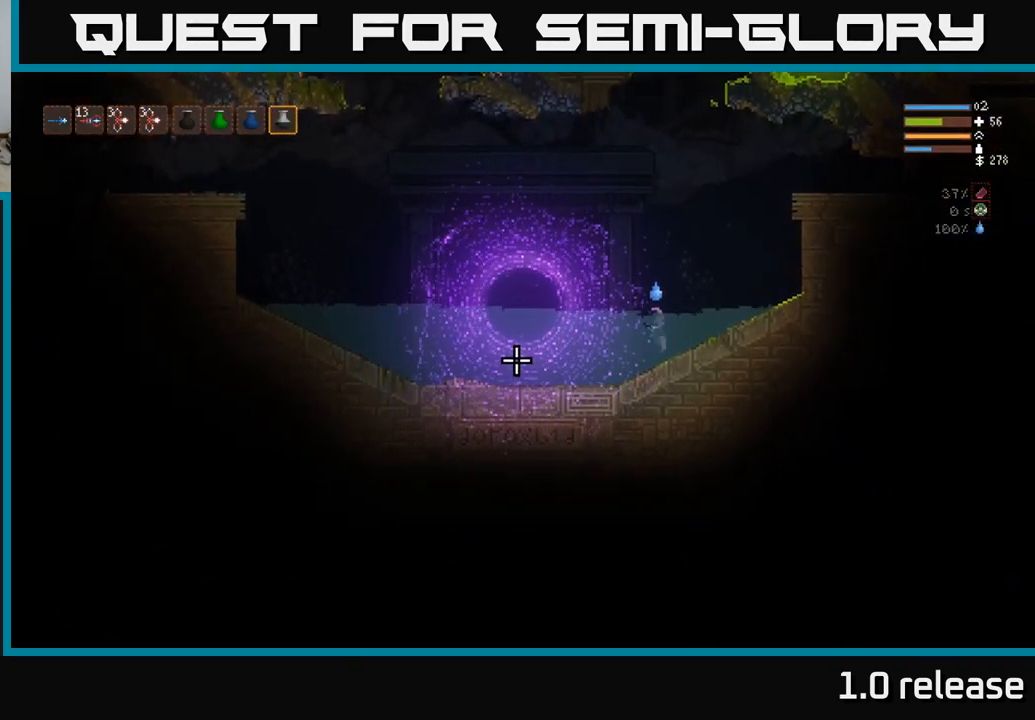
{"buttons": [], "left_stick": "center", "right_stick": "left", "events": []}
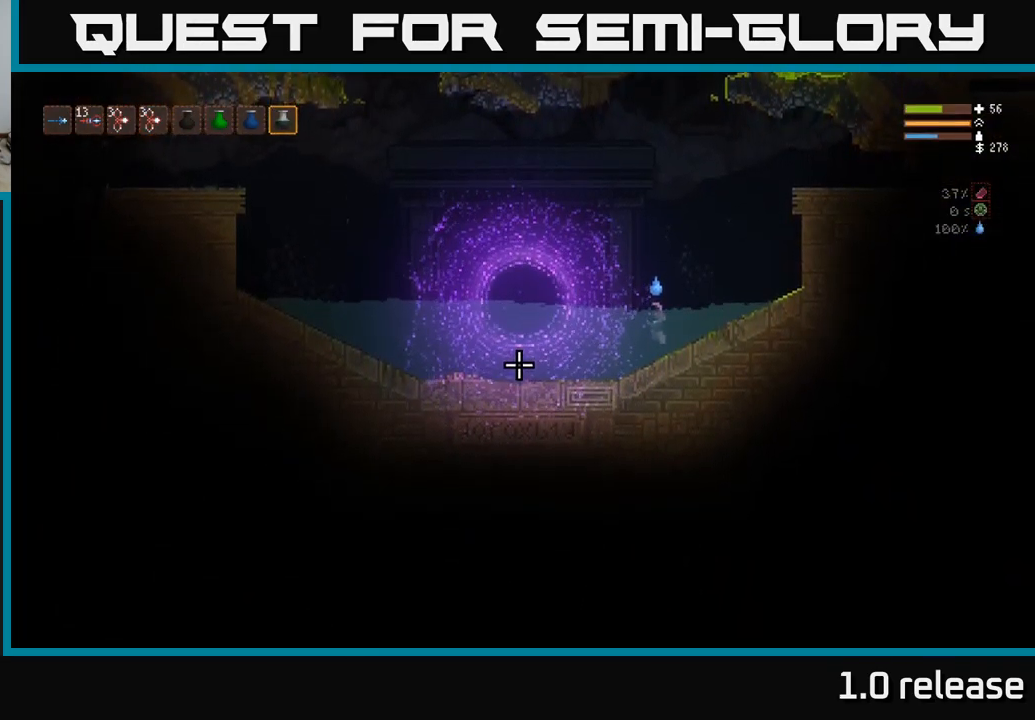
{"buttons": [], "left_stick": "center", "right_stick": "left", "events": []}
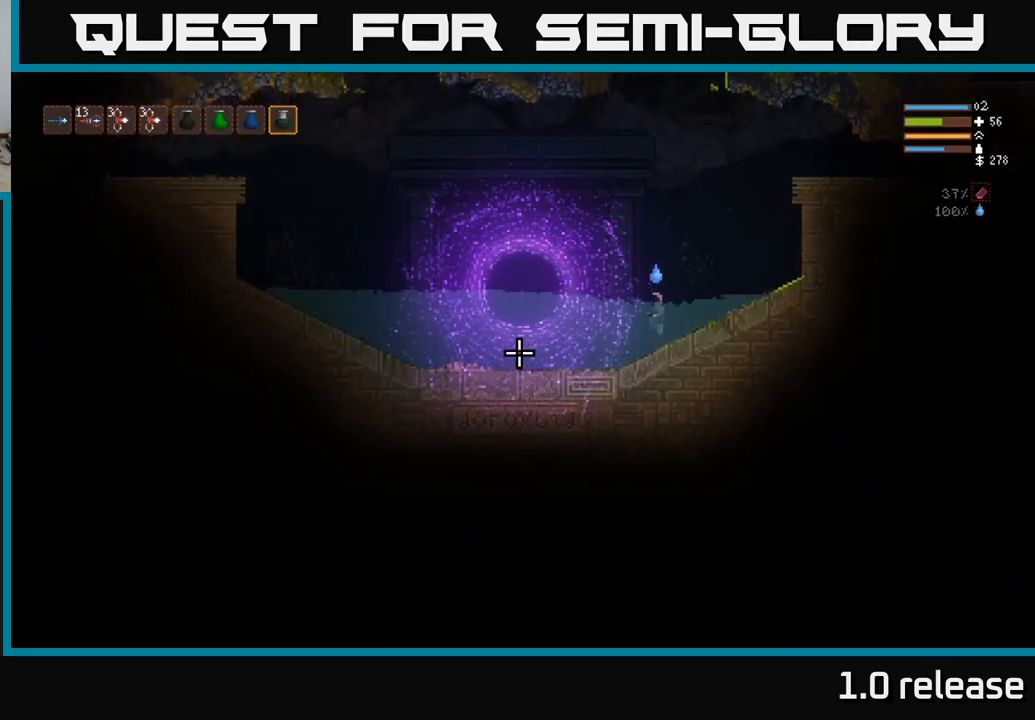
{"buttons": [], "left_stick": "center", "right_stick": "left", "events": []}